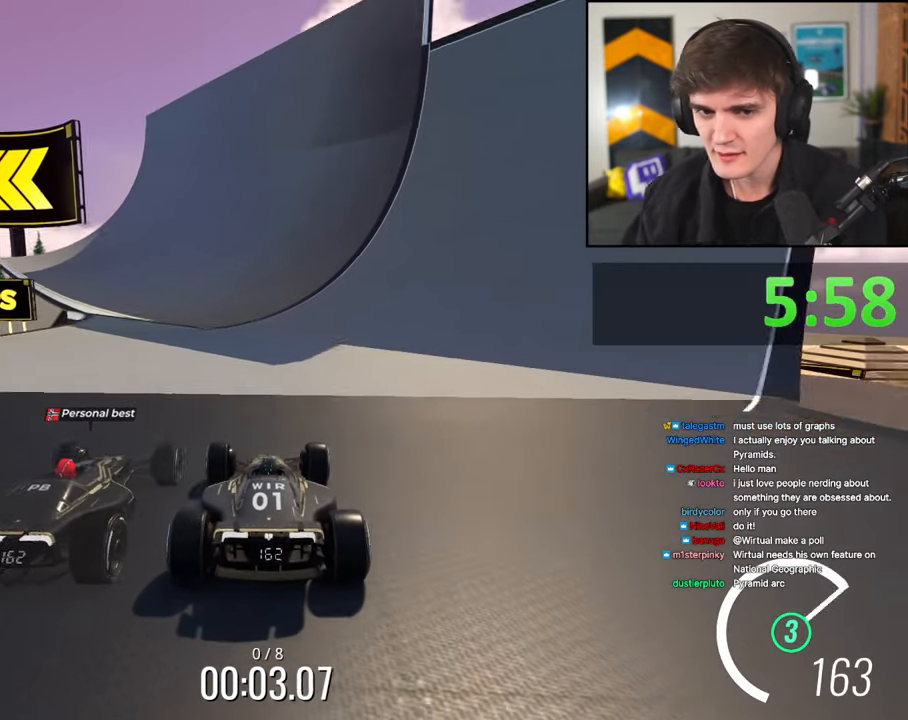
Gameplay with keyboard; each line is a JSON object with the keys held at the frame after it. "events" lists presses ("down") and releases ("up") of "brake", "down", "left", "right" and "up" between this image and that frame as [ms after this image, input, new state], when the widget could be followed in between. No other keys are recorded. Mouse input is not recorded. Key names are as the overlay labels them; some are game actions (e.g. jump) rather than physical keys.
{"keys": ["left", "up"], "events": [[250, "left", "down"], [300, "left", "up"], [483, "left", "down"]]}
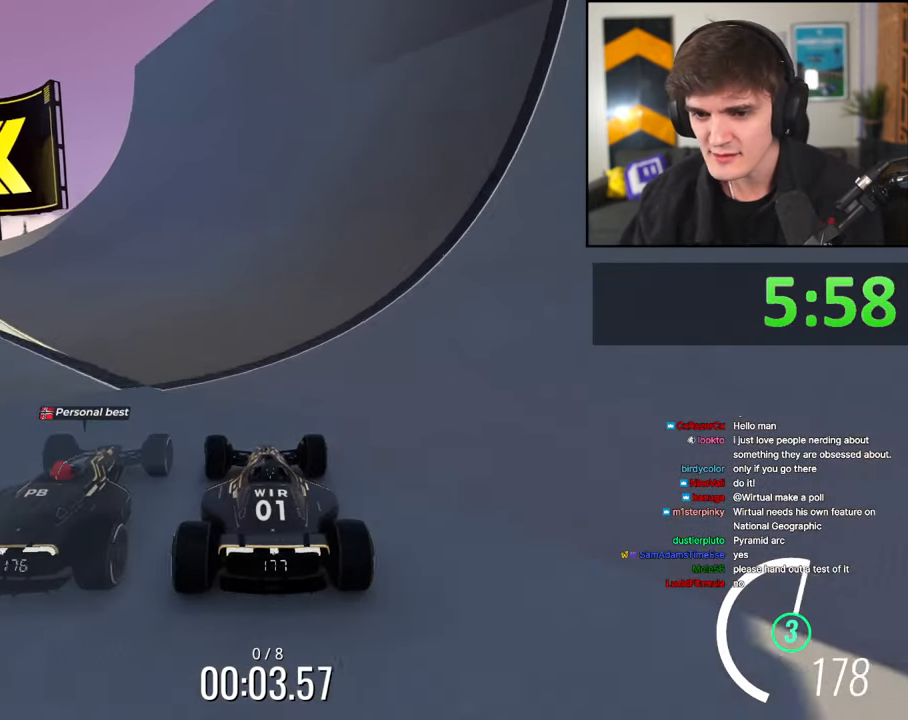
{"keys": ["up"], "events": [[267, "left", "up"], [317, "left", "down"], [500, "left", "up"]]}
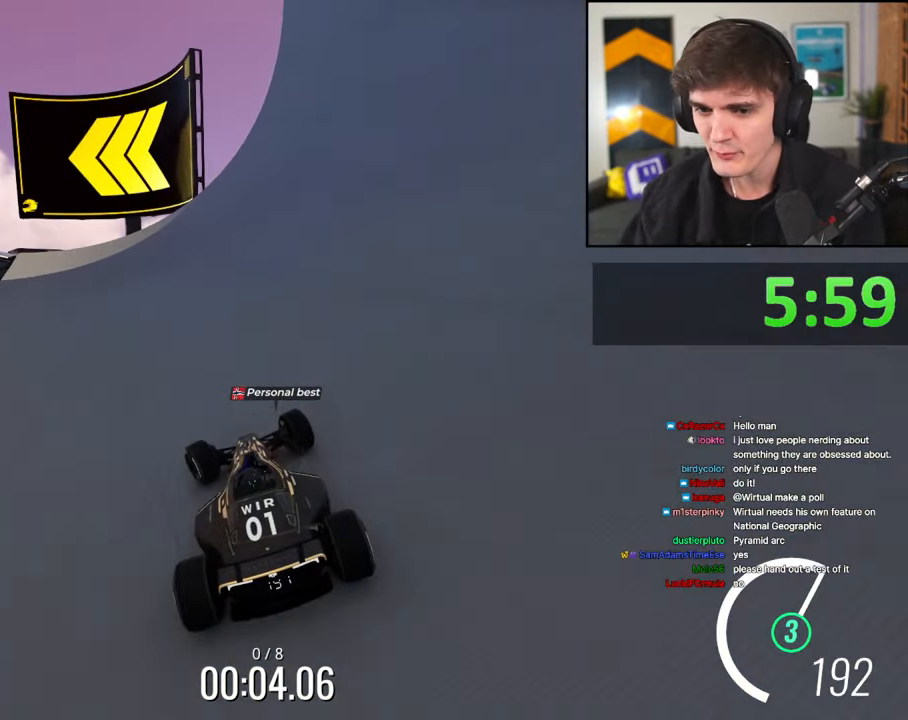
{"keys": ["left", "up"], "events": [[50, "left", "down"], [183, "left", "up"], [233, "left", "down"]]}
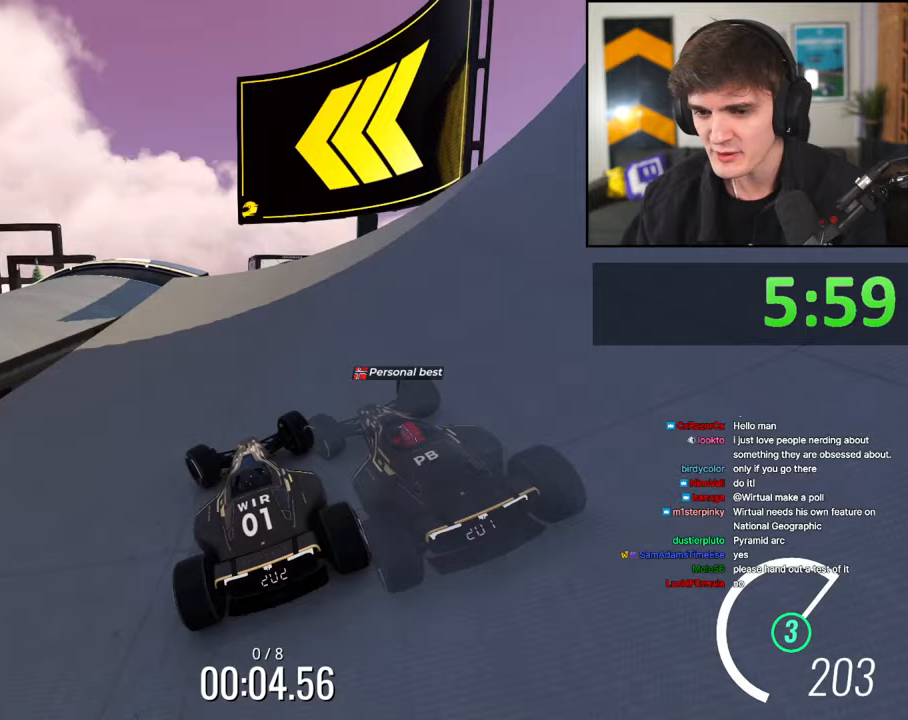
{"keys": ["brake", "right", "up"], "events": [[383, "left", "up"], [433, "right", "down"], [483, "brake", "down"]]}
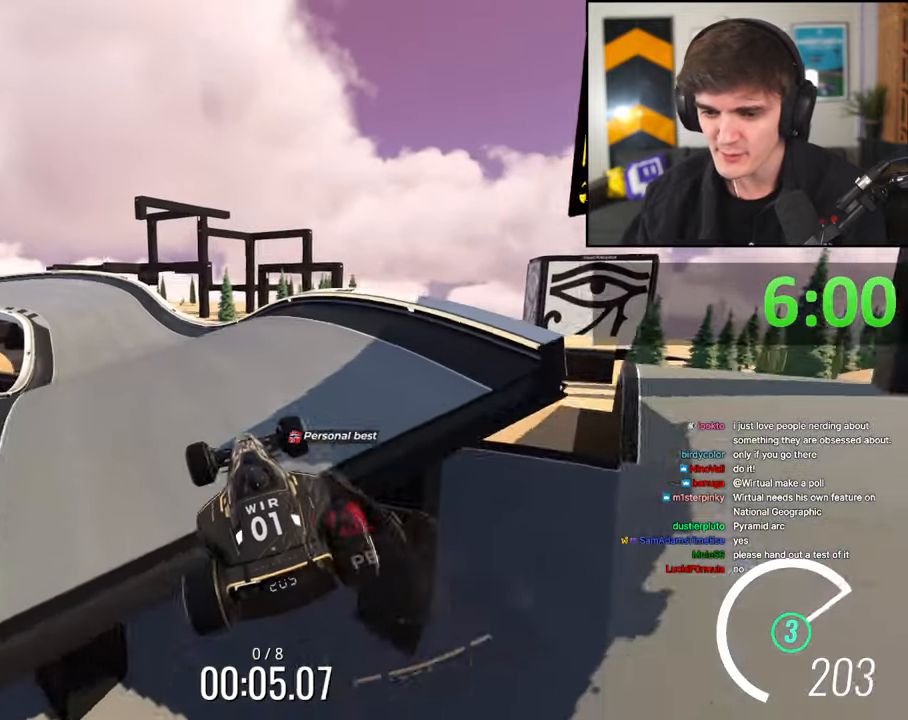
{"keys": ["right", "up"], "events": [[67, "brake", "up"]]}
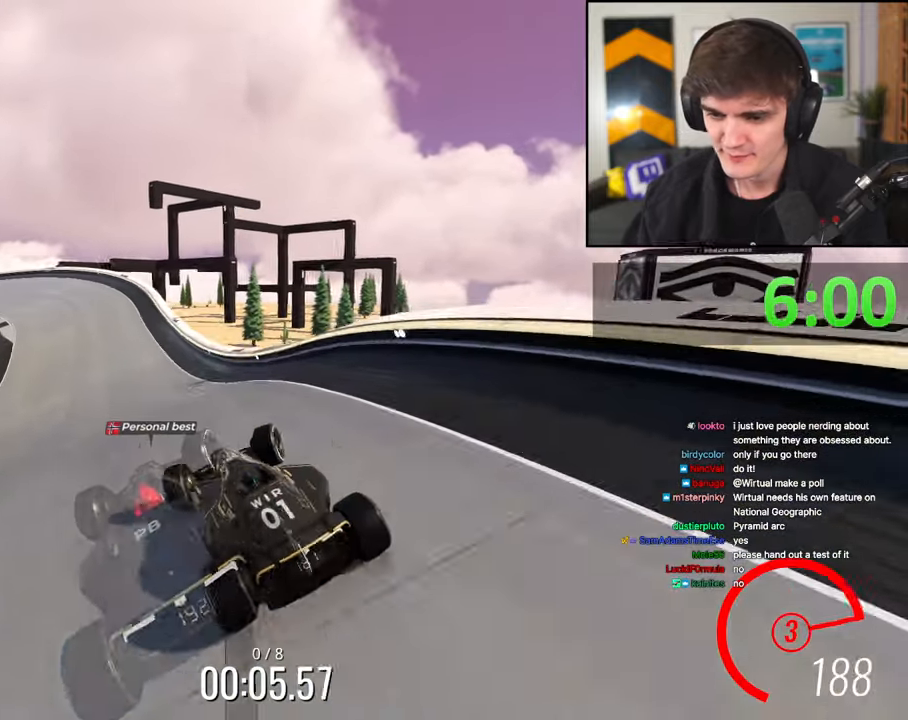
{"keys": ["up"], "events": [[83, "right", "up"]]}
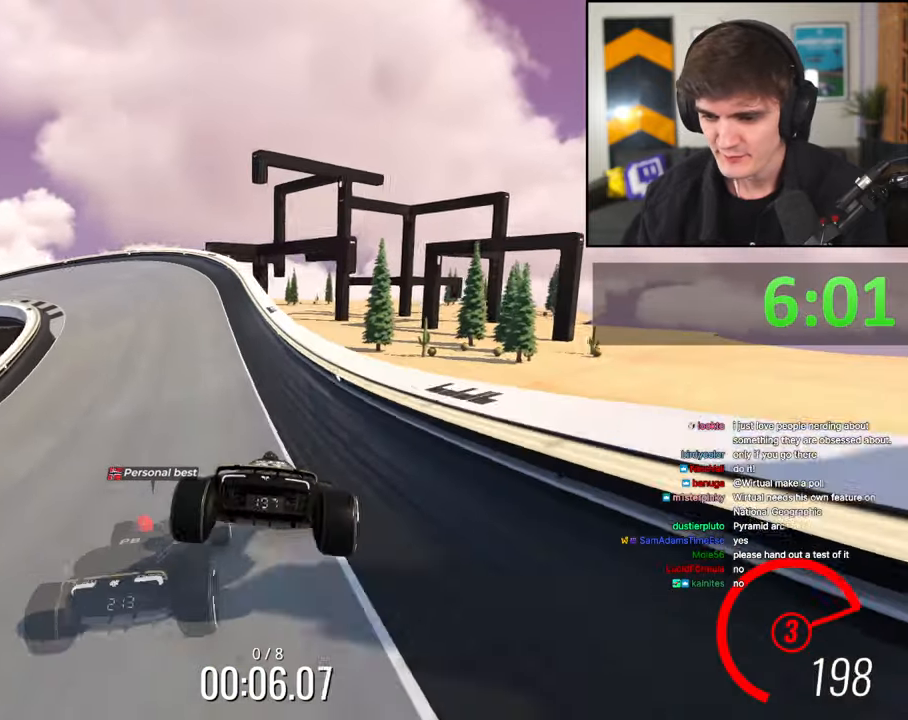
{"keys": ["up"], "events": [[50, "left", "down"], [150, "left", "up"], [250, "left", "down"], [300, "left", "up"]]}
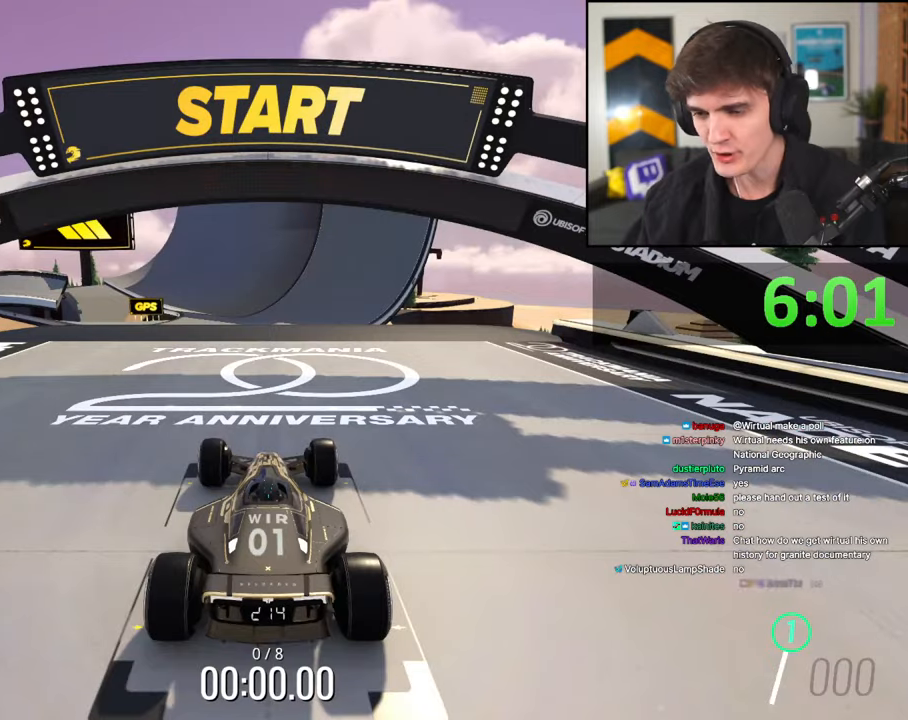
{"keys": ["up"], "events": []}
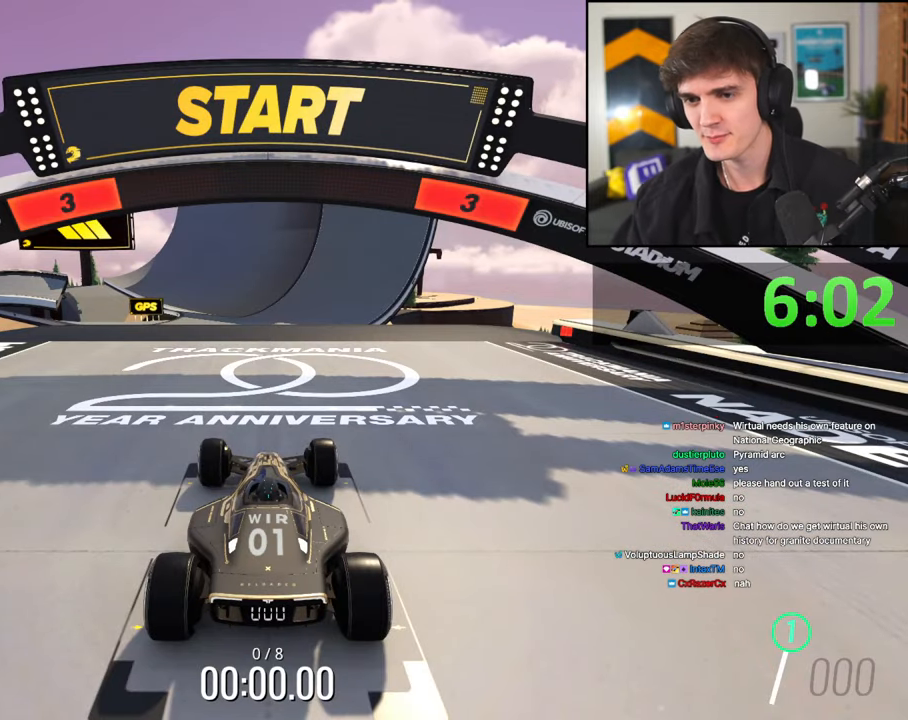
{"keys": ["up"], "events": []}
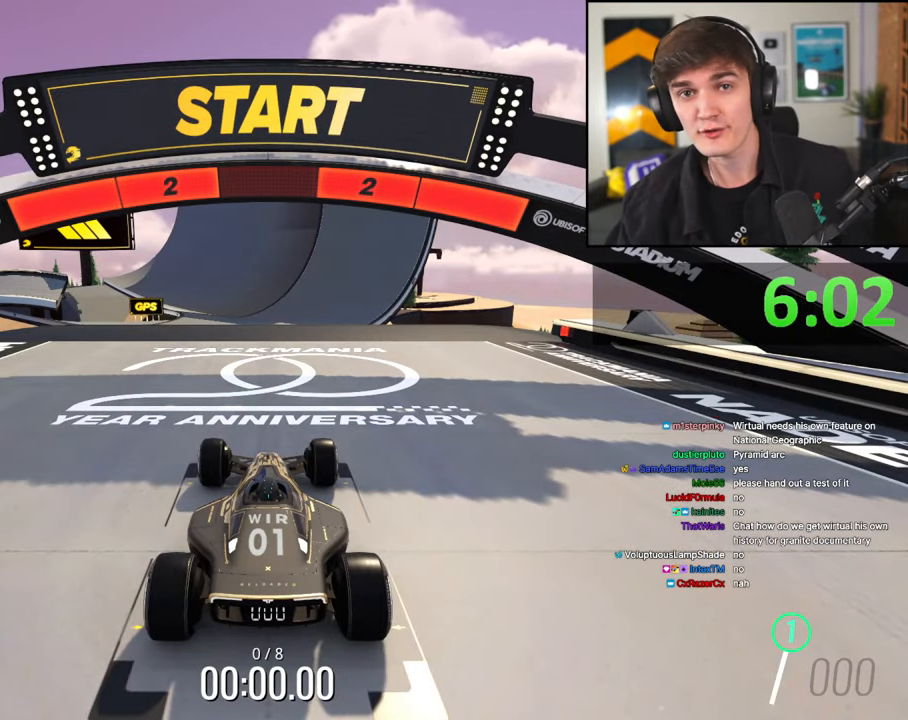
{"keys": ["up"], "events": []}
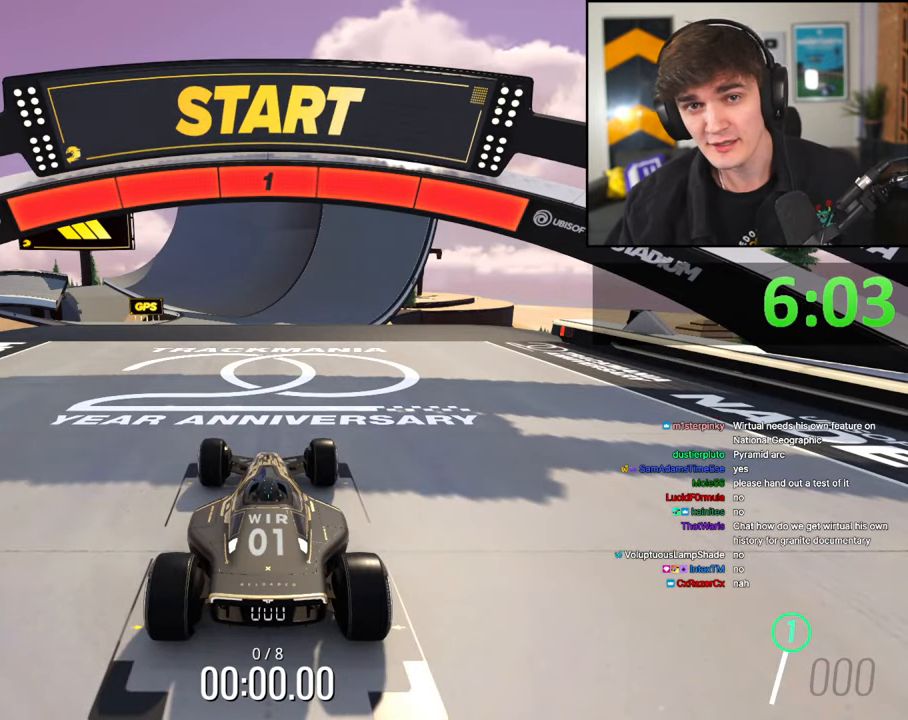
{"keys": ["up"], "events": []}
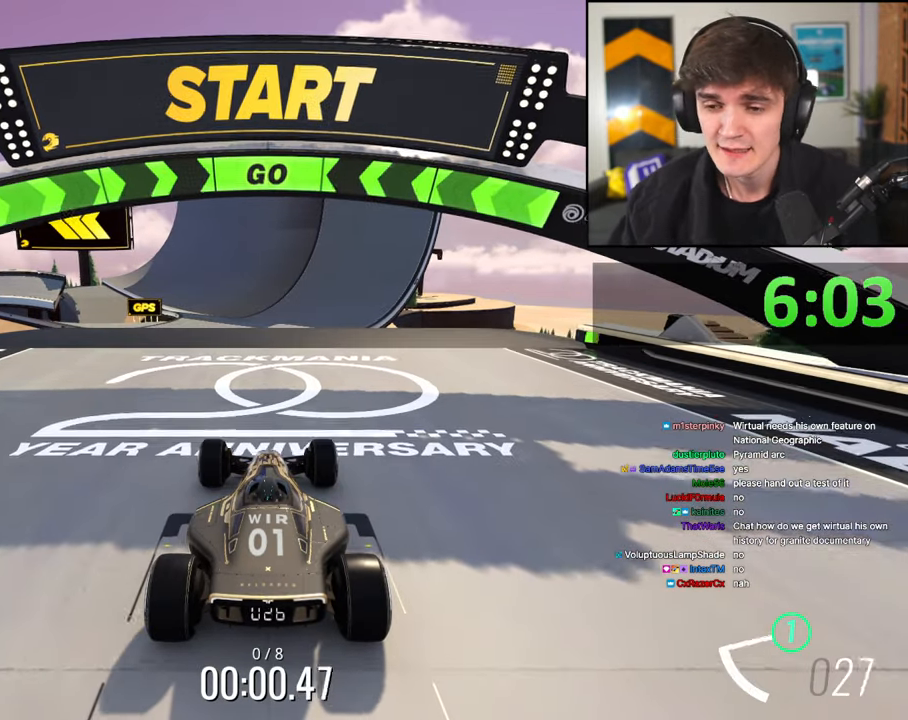
{"keys": ["up"], "events": []}
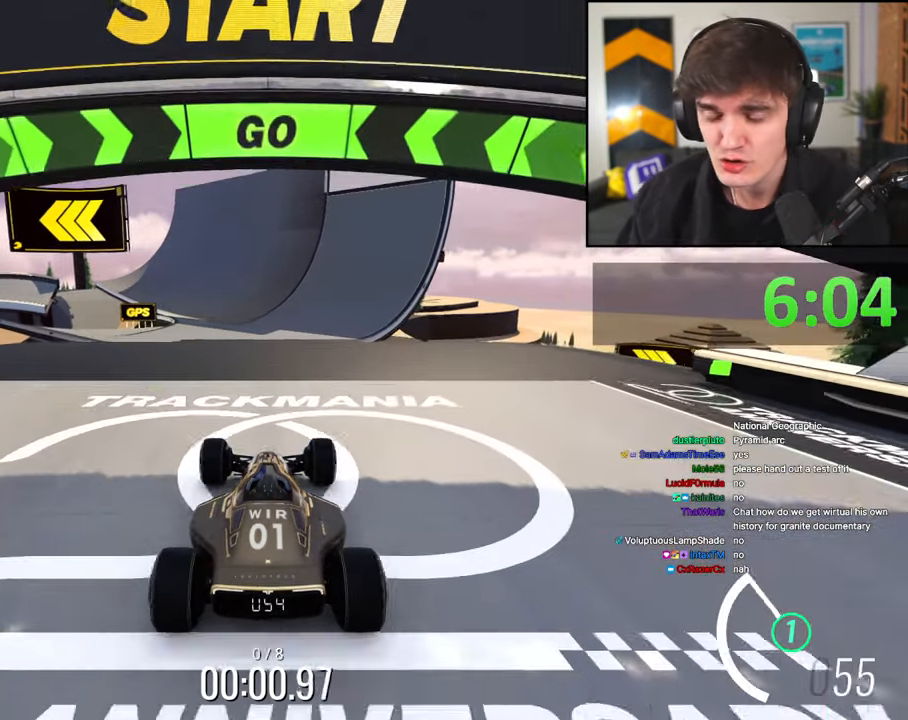
{"keys": ["up"], "events": []}
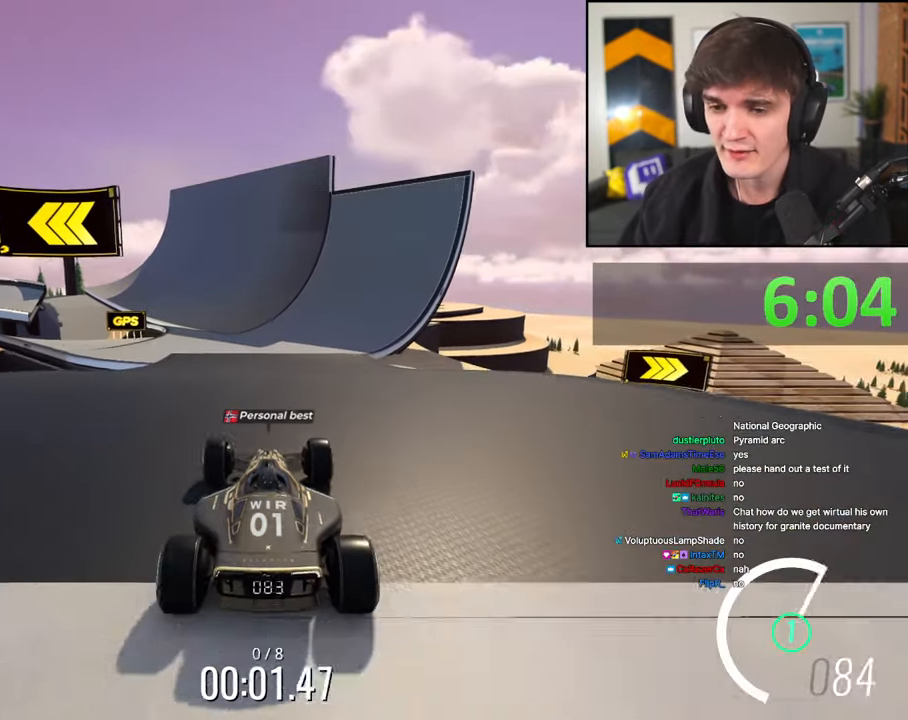
{"keys": ["up"], "events": []}
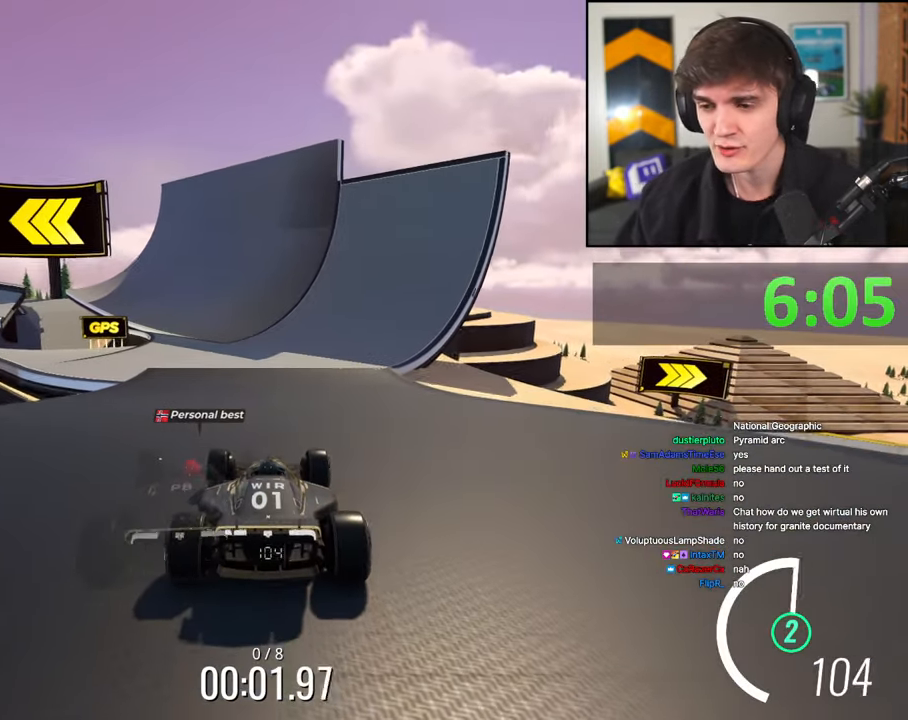
{"keys": ["up"], "events": [[367, "left", "down"], [417, "left", "up"]]}
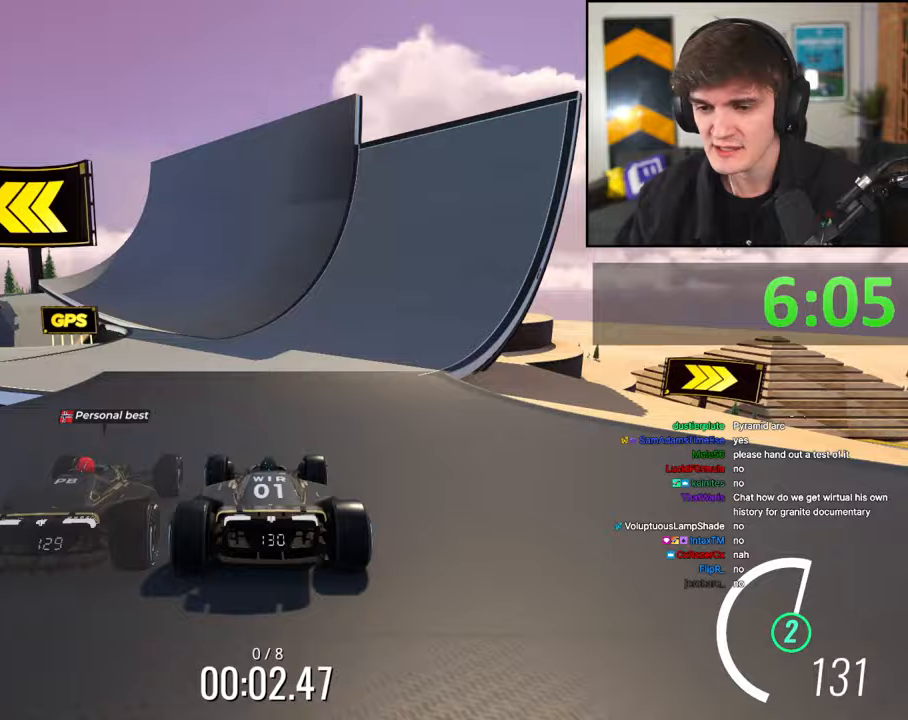
{"keys": ["up"], "events": []}
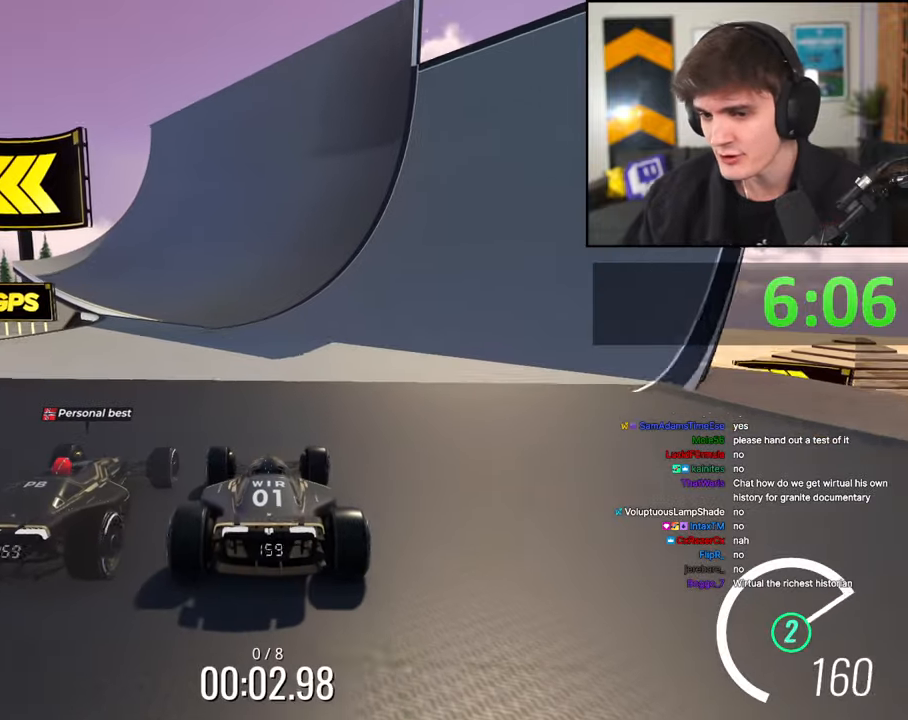
{"keys": ["left", "up"], "events": [[67, "left", "down"], [117, "left", "up"], [500, "left", "down"]]}
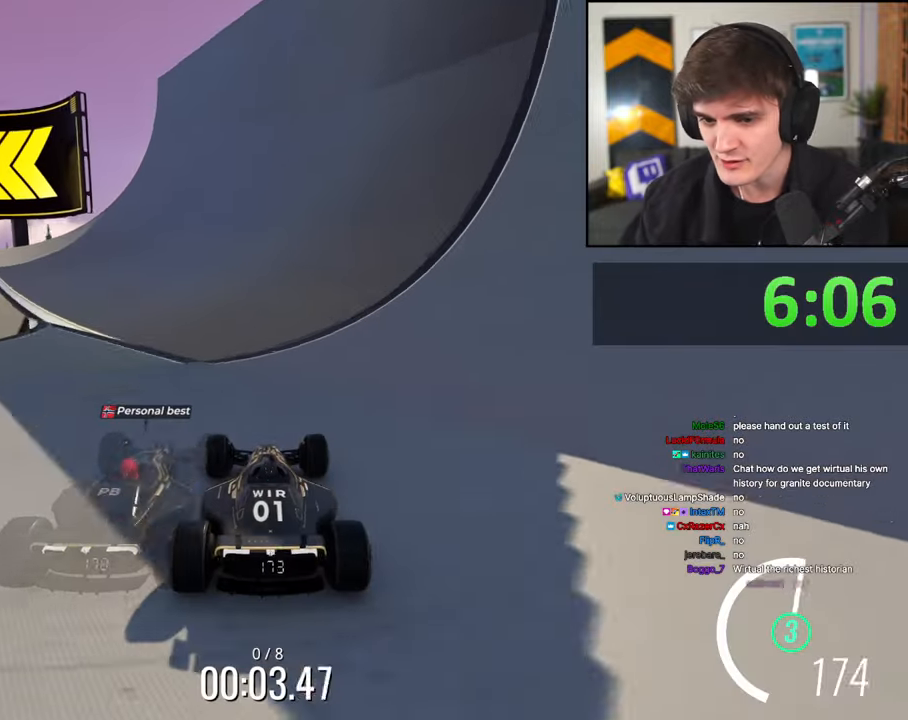
{"keys": ["up"], "events": [[133, "left", "up"], [317, "left", "down"], [467, "left", "up"]]}
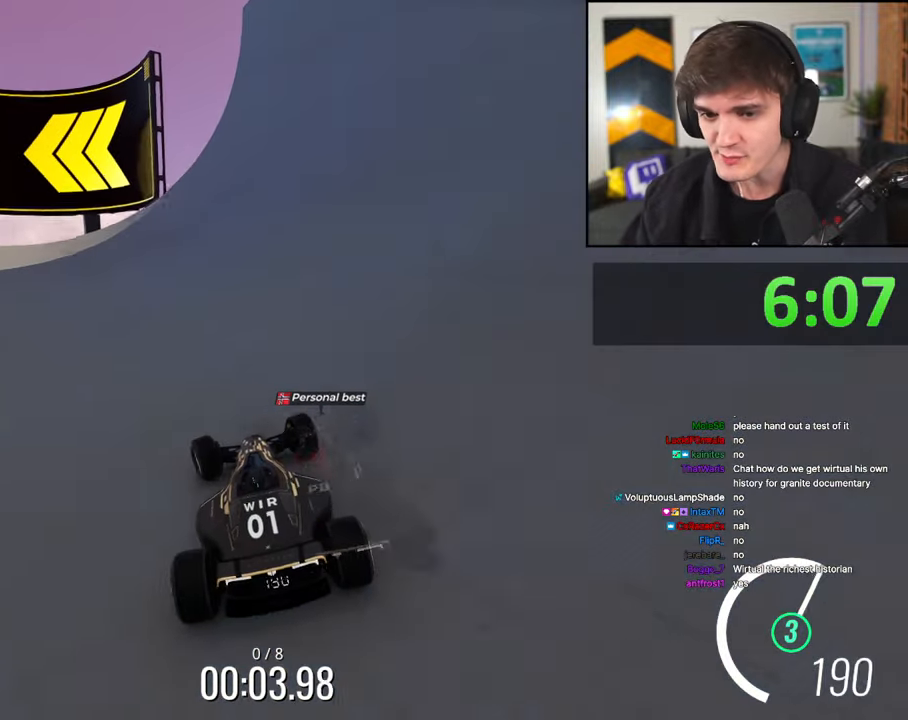
{"keys": ["left", "up"], "events": [[17, "left", "down"], [100, "left", "up"], [200, "left", "down"]]}
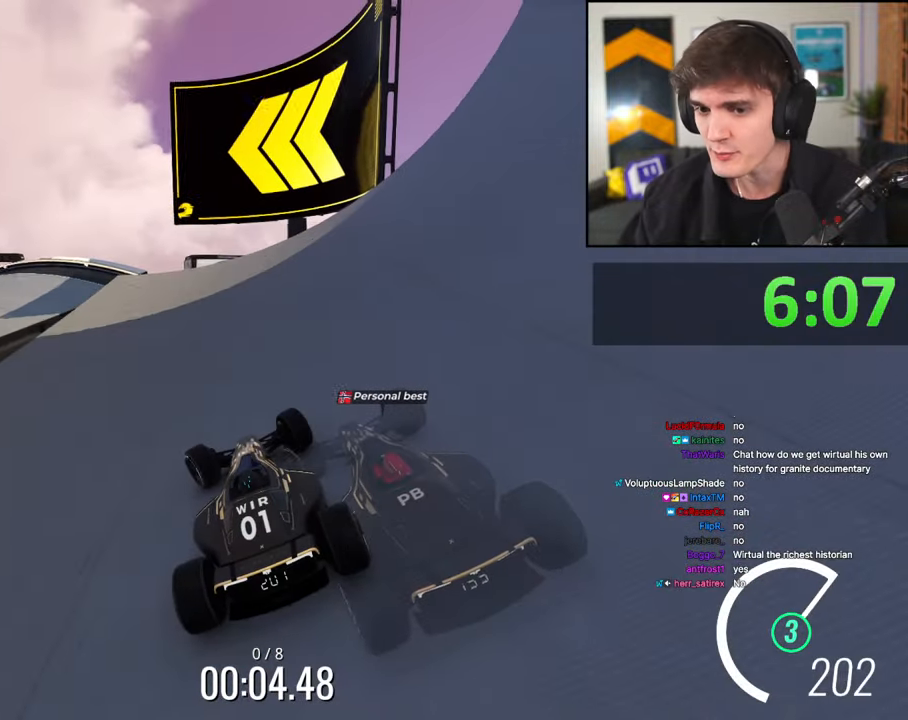
{"keys": ["right", "up"], "events": [[450, "left", "up"], [500, "right", "down"]]}
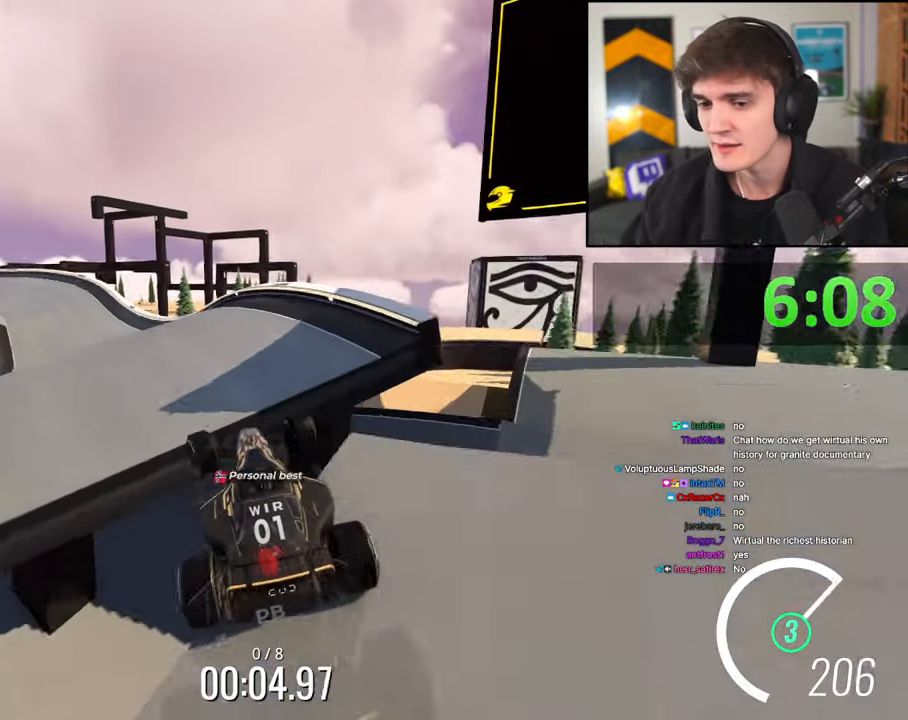
{"keys": ["left", "up"], "events": [[133, "brake", "down"], [283, "right", "up"], [317, "brake", "up"], [367, "left", "down"]]}
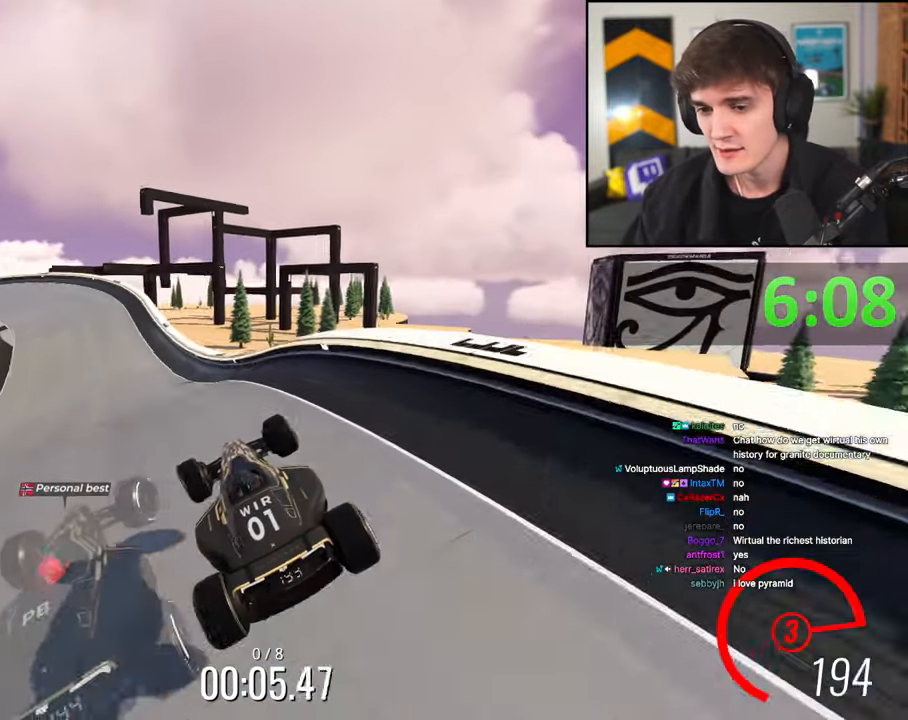
{"keys": ["up"], "events": [[100, "left", "up"], [250, "right", "down"], [383, "right", "up"]]}
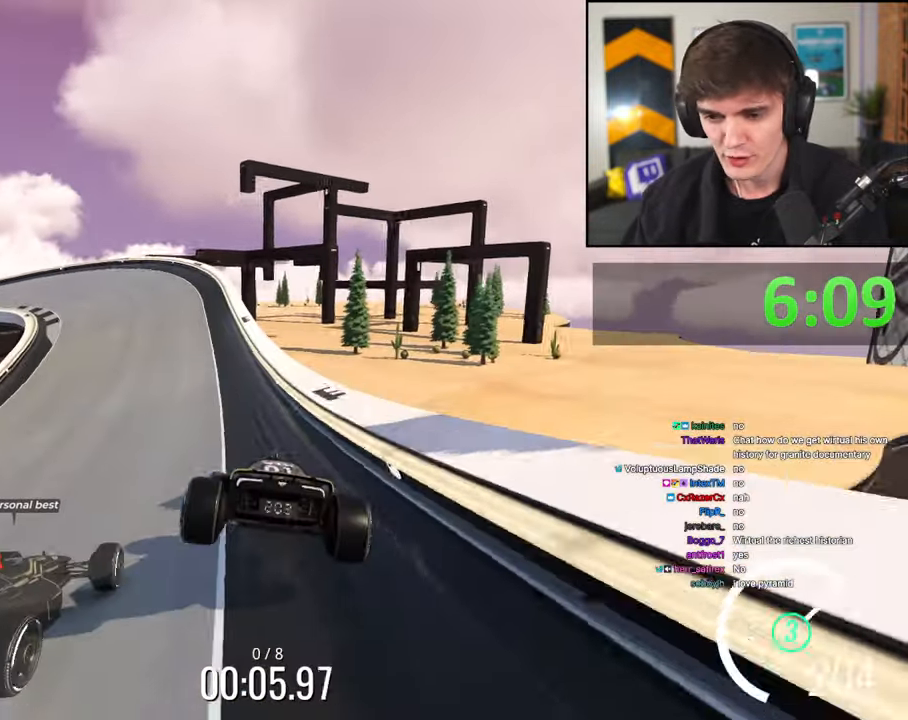
{"keys": ["left", "up"], "events": [[33, "left", "down"], [117, "left", "up"], [317, "left", "down"]]}
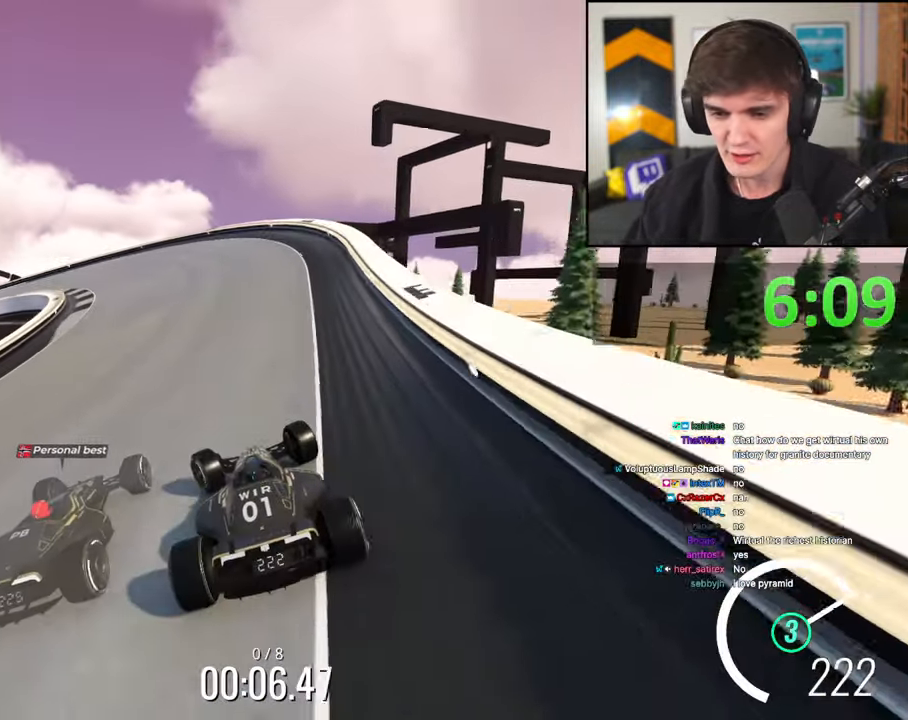
{"keys": ["up"], "events": [[83, "left", "up"], [133, "left", "down"], [283, "left", "up"]]}
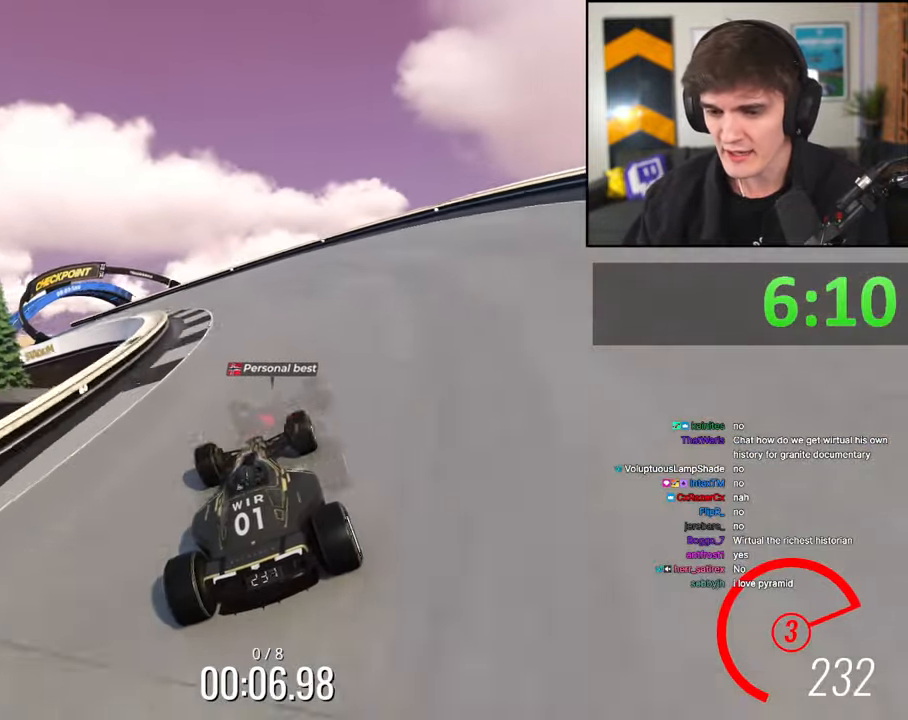
{"keys": ["left", "up"], "events": [[50, "left", "down"], [383, "left", "up"], [433, "left", "down"]]}
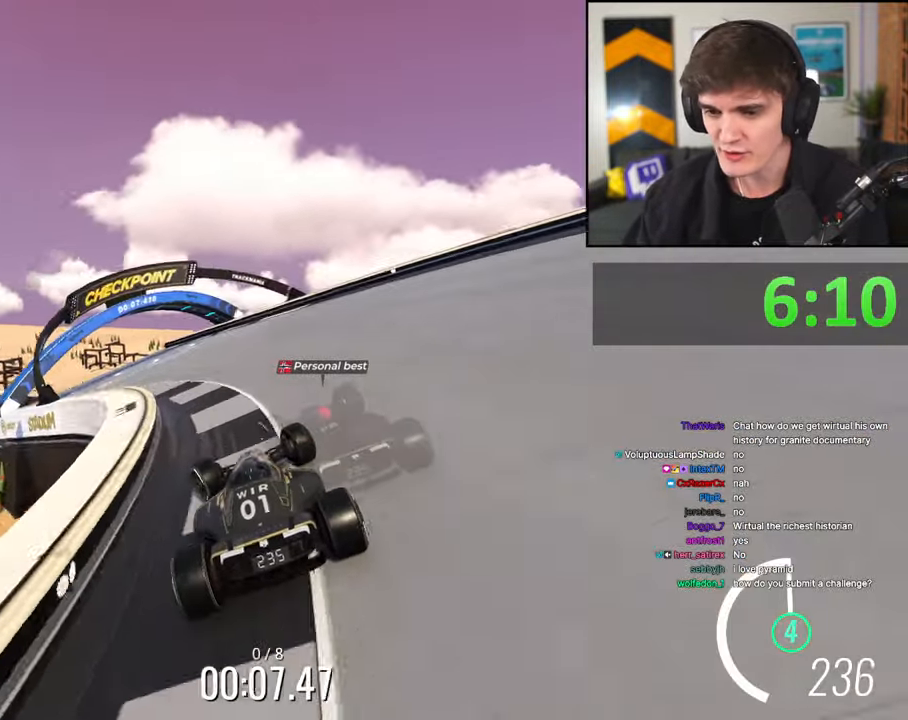
{"keys": ["left", "up"], "events": [[67, "left", "up"], [267, "left", "down"], [350, "left", "up"], [500, "left", "down"]]}
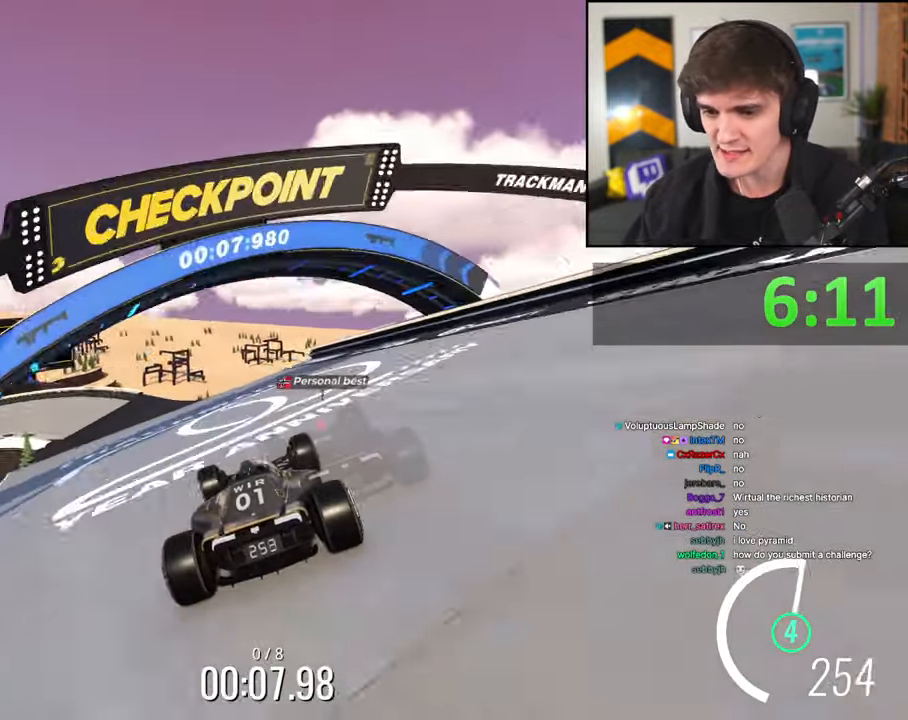
{"keys": ["left", "up"], "events": [[83, "left", "up"], [233, "left", "down"]]}
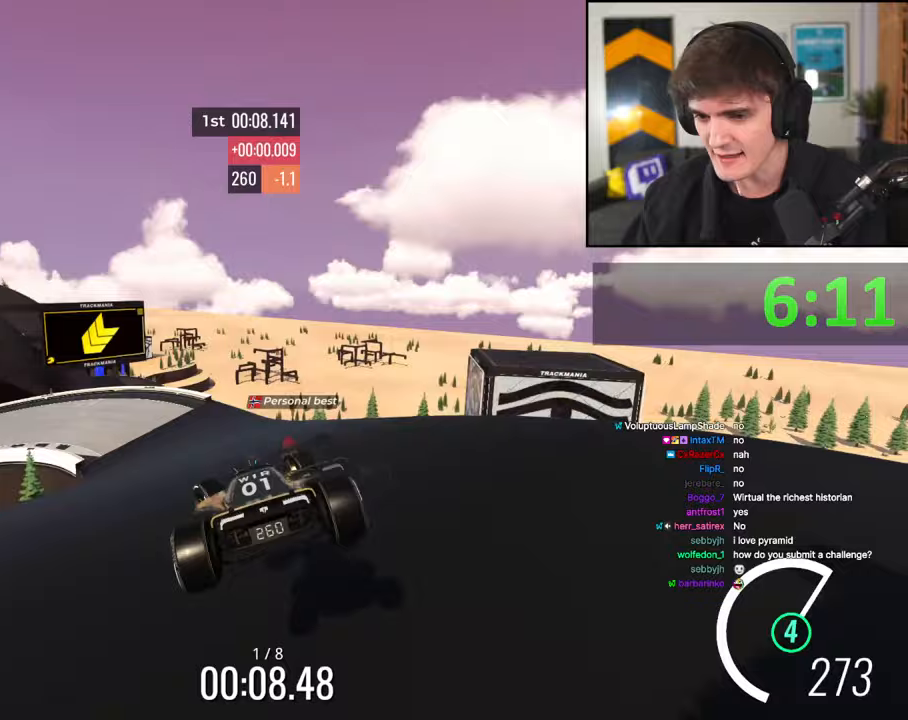
{"keys": ["left", "up"], "events": [[200, "left", "up"], [300, "left", "down"], [383, "left", "up"], [483, "left", "down"]]}
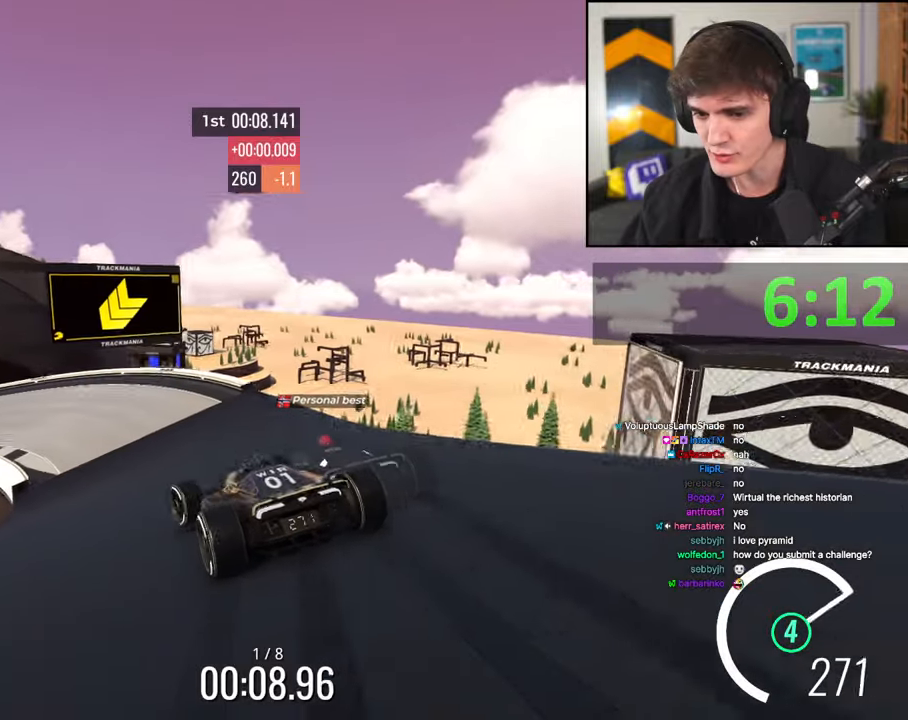
{"keys": ["left", "up"], "events": [[33, "brake", "down"], [117, "brake", "up"]]}
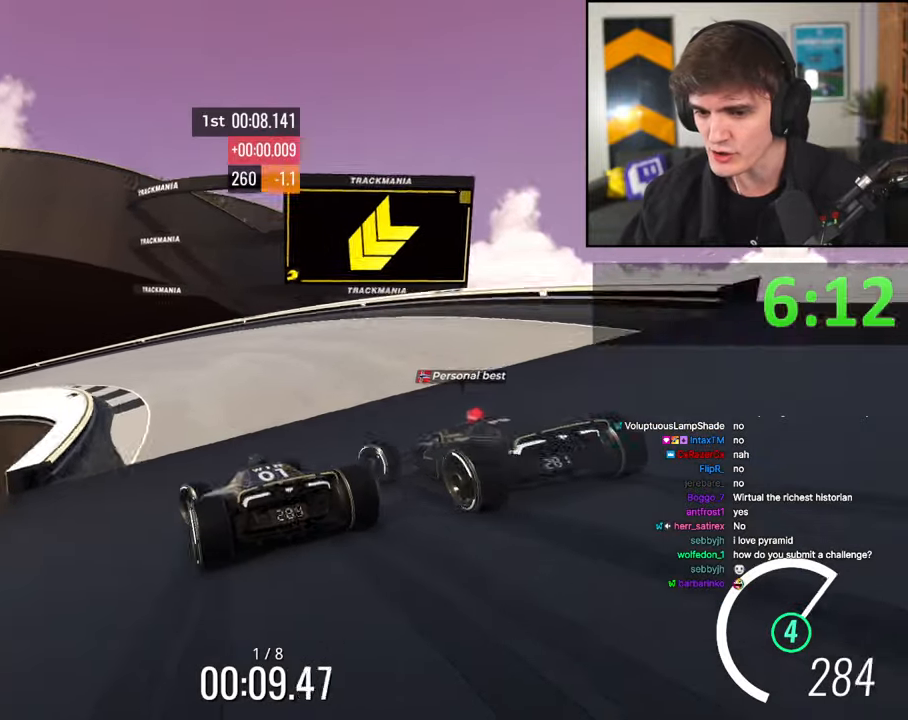
{"keys": ["left", "up"], "events": [[133, "brake", "down"], [283, "brake", "up"]]}
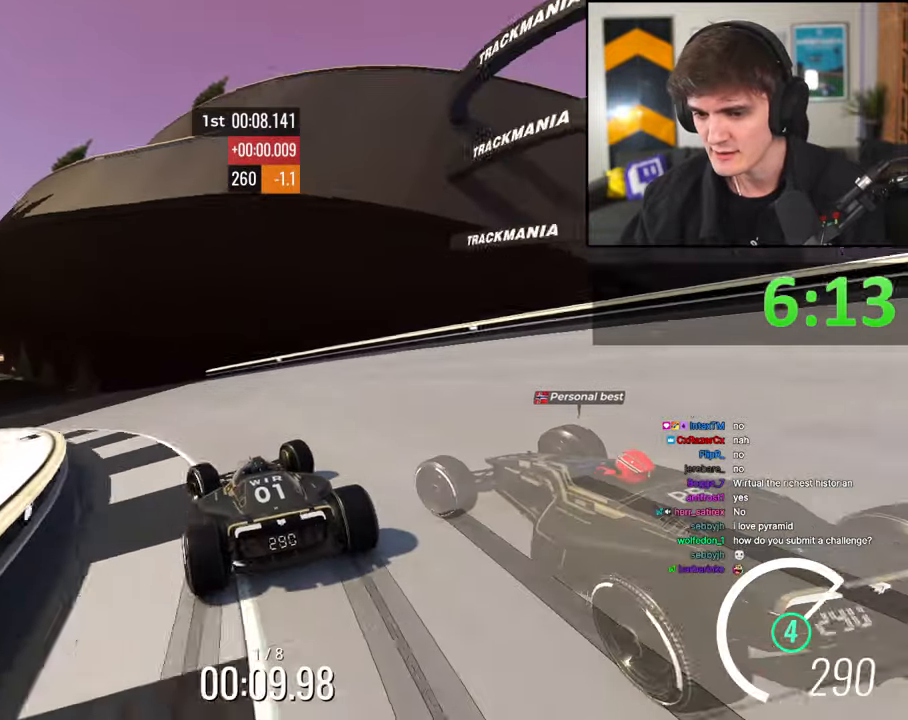
{"keys": ["left", "up"], "events": [[383, "left", "up"], [483, "left", "down"]]}